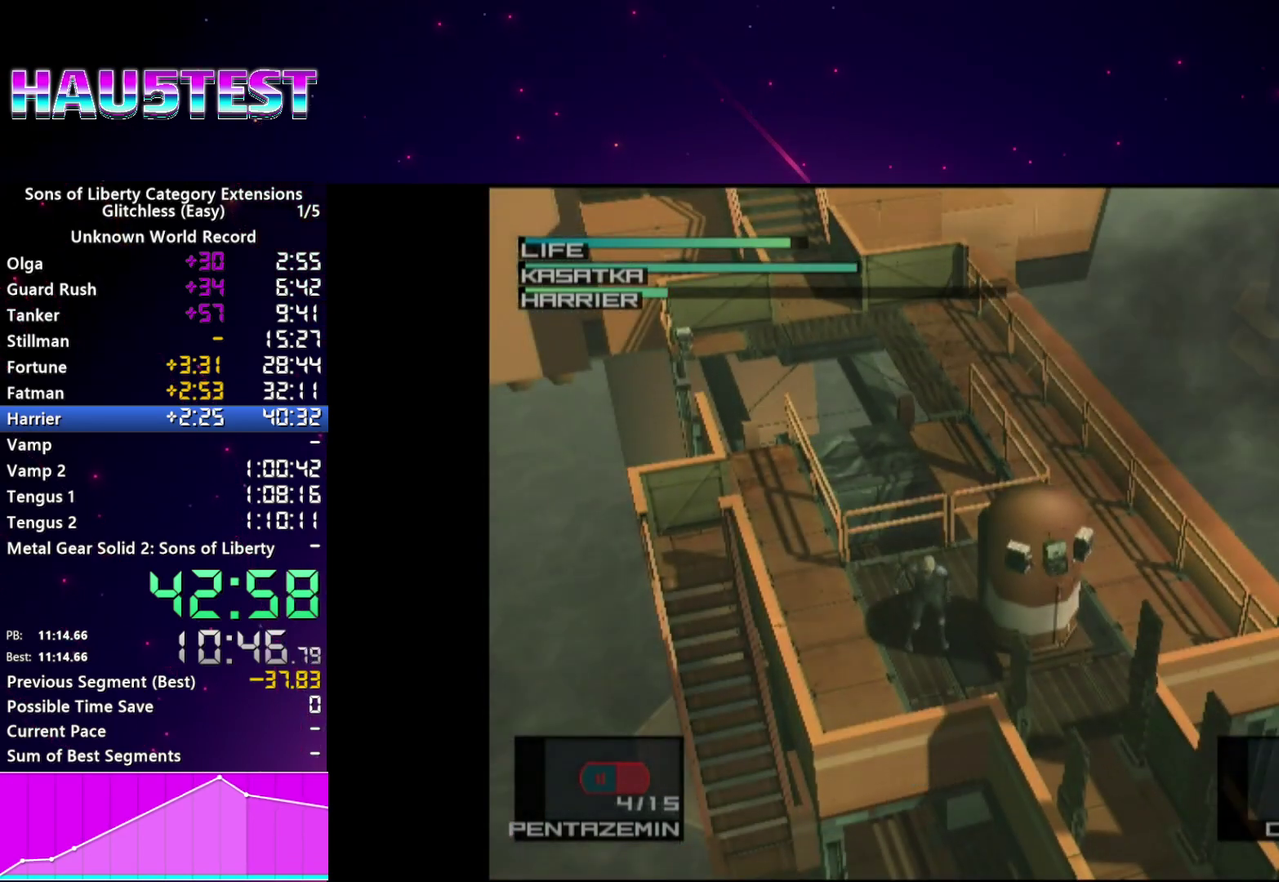
Gameplay with a controller (PlayStation layout); each line is a JSON object with the inputs held at the frame after it. "events" lists button and stick changes between this image and that frame as [ms after this image, input, new state], when the widget could be followed in between. This overlay highlights the sticks when they move; stick clicks (L3 R3) are not distinguishable. Not read: L3 R3 left_stick.
{"buttons": [], "right_stick": "center", "events": []}
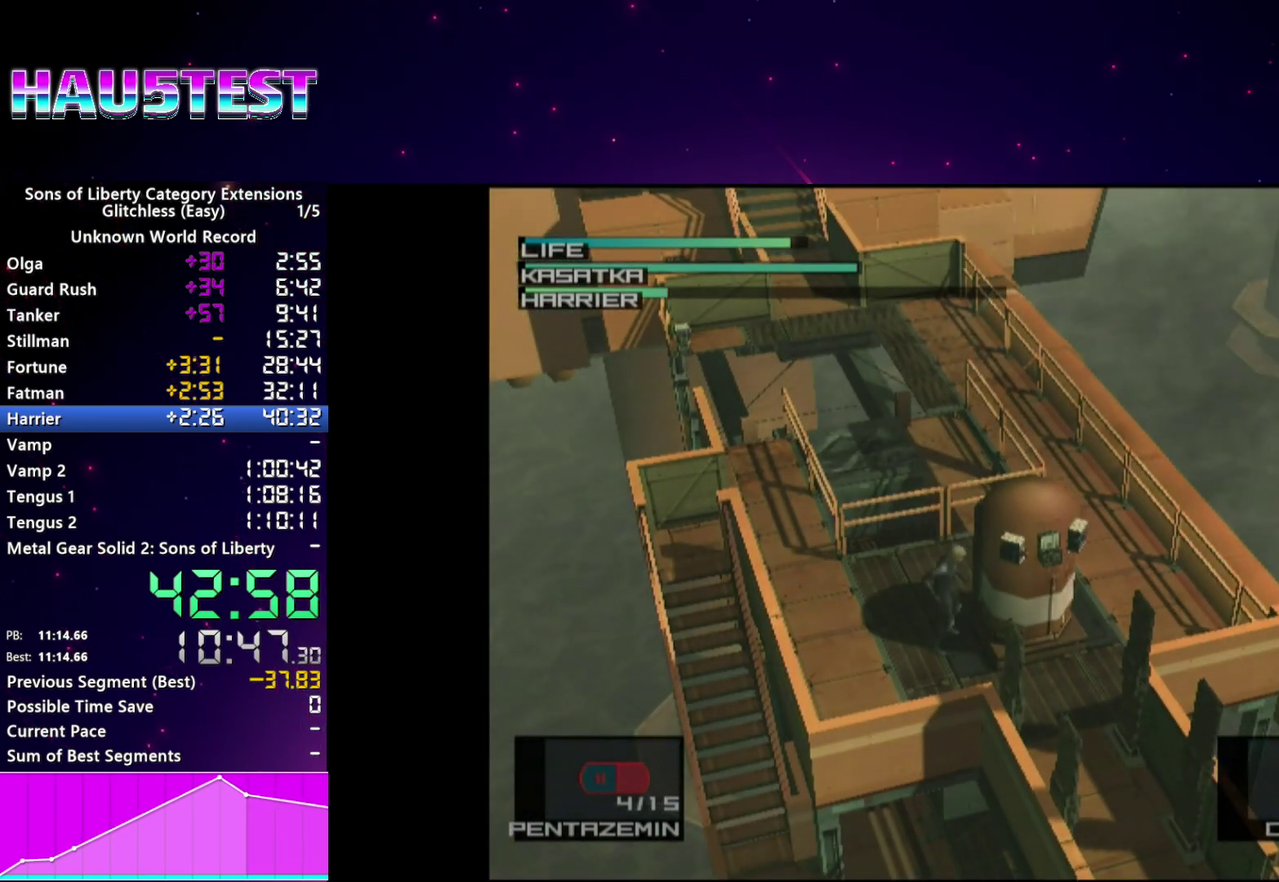
{"buttons": [], "right_stick": "center", "events": []}
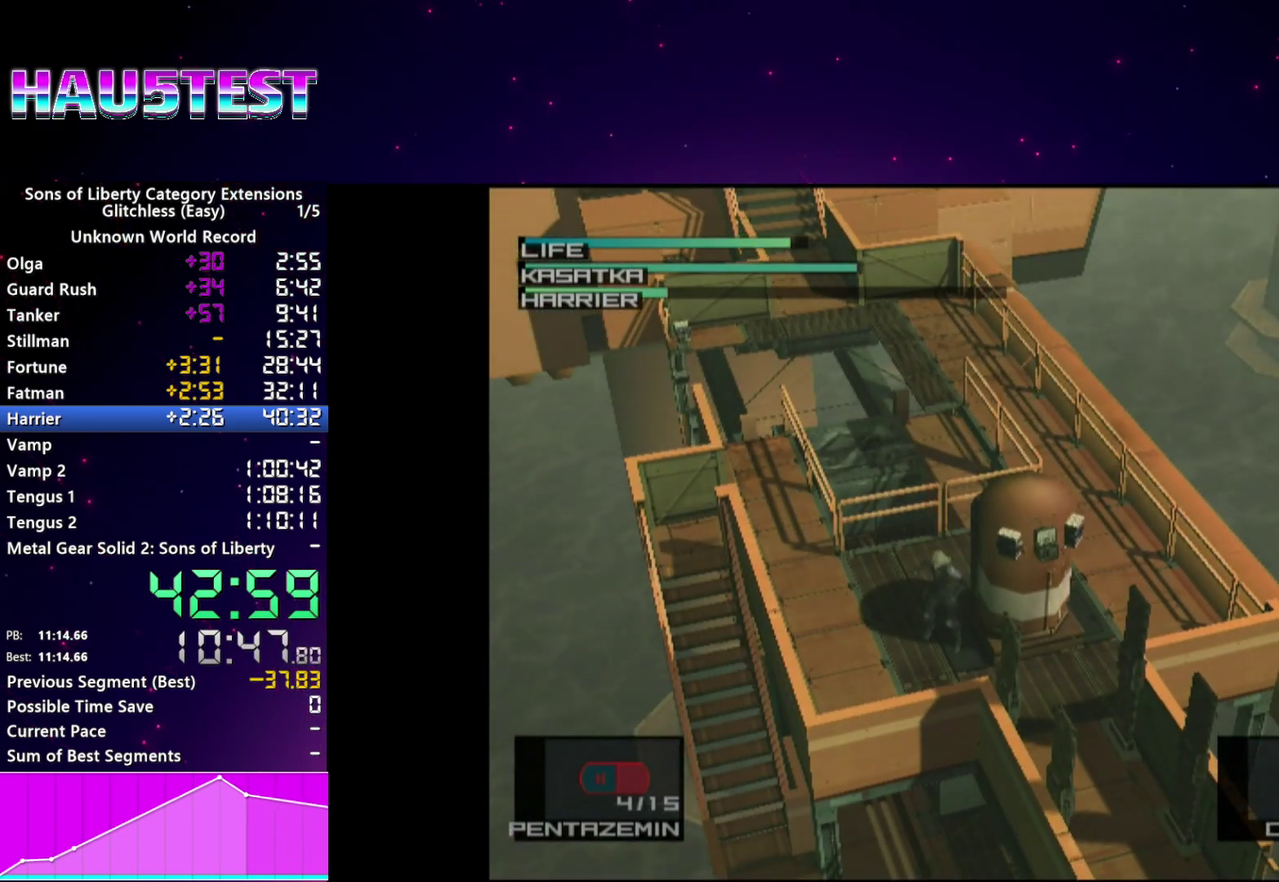
{"buttons": [], "right_stick": "center", "events": []}
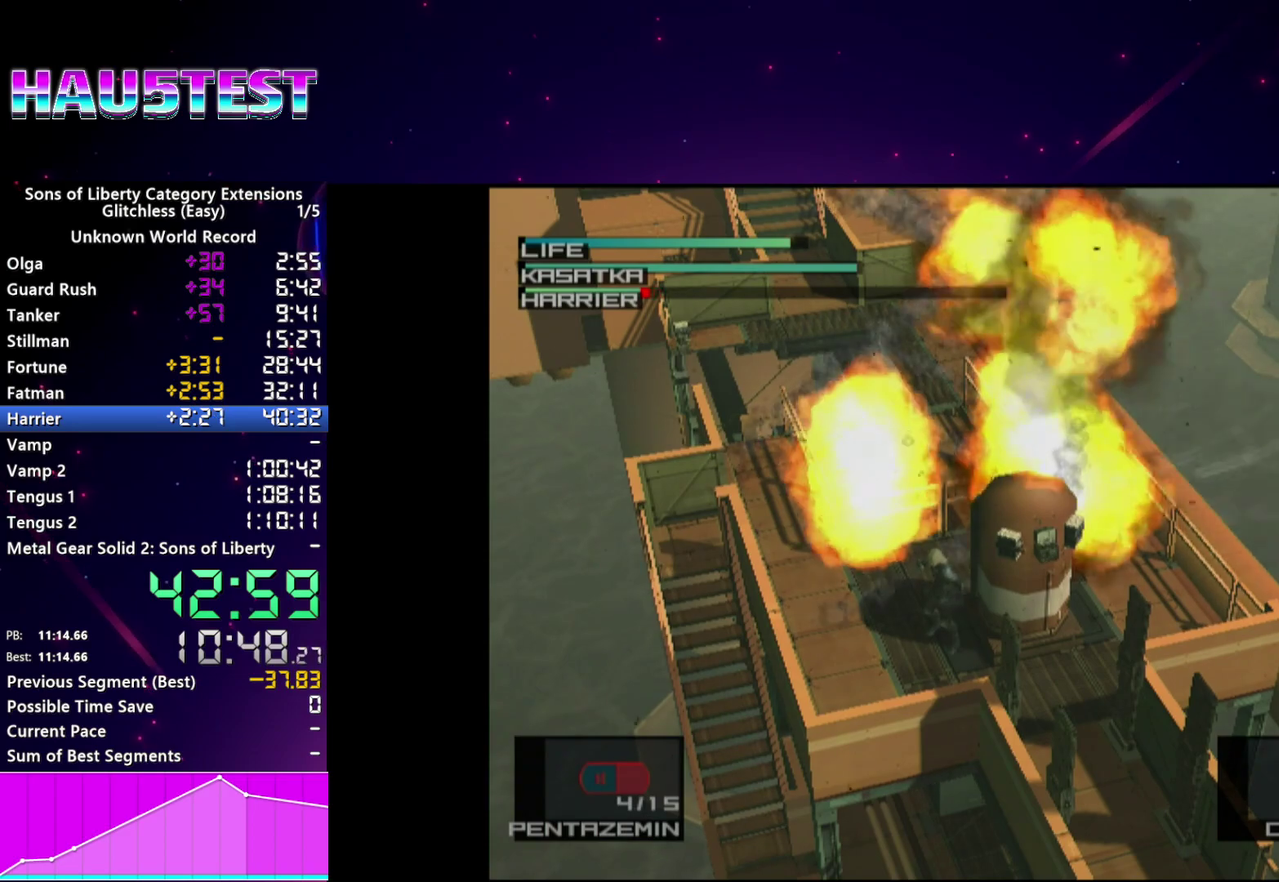
{"buttons": [], "right_stick": "center", "events": [[60, "R2", "down"], [160, "R2", "up"]]}
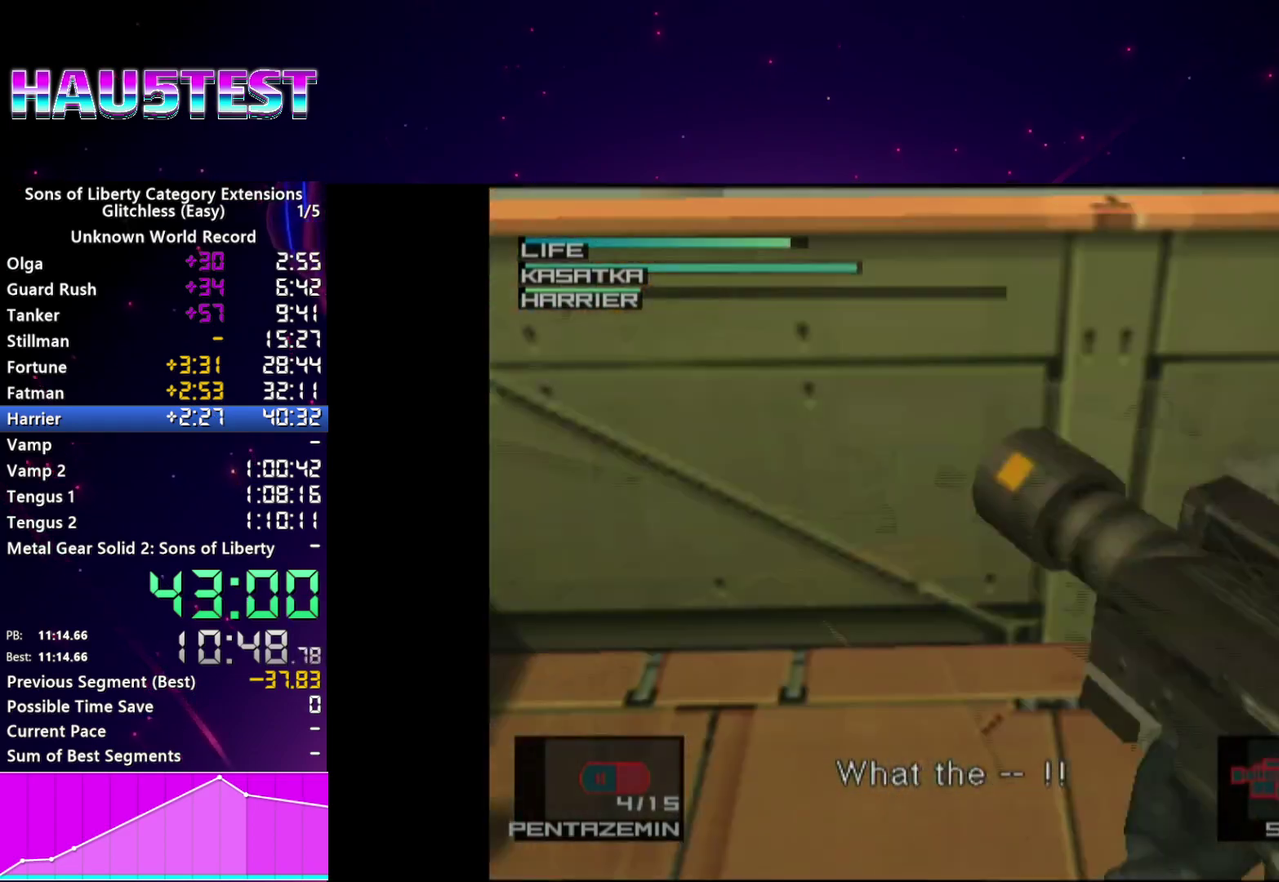
{"buttons": [], "right_stick": "center"}
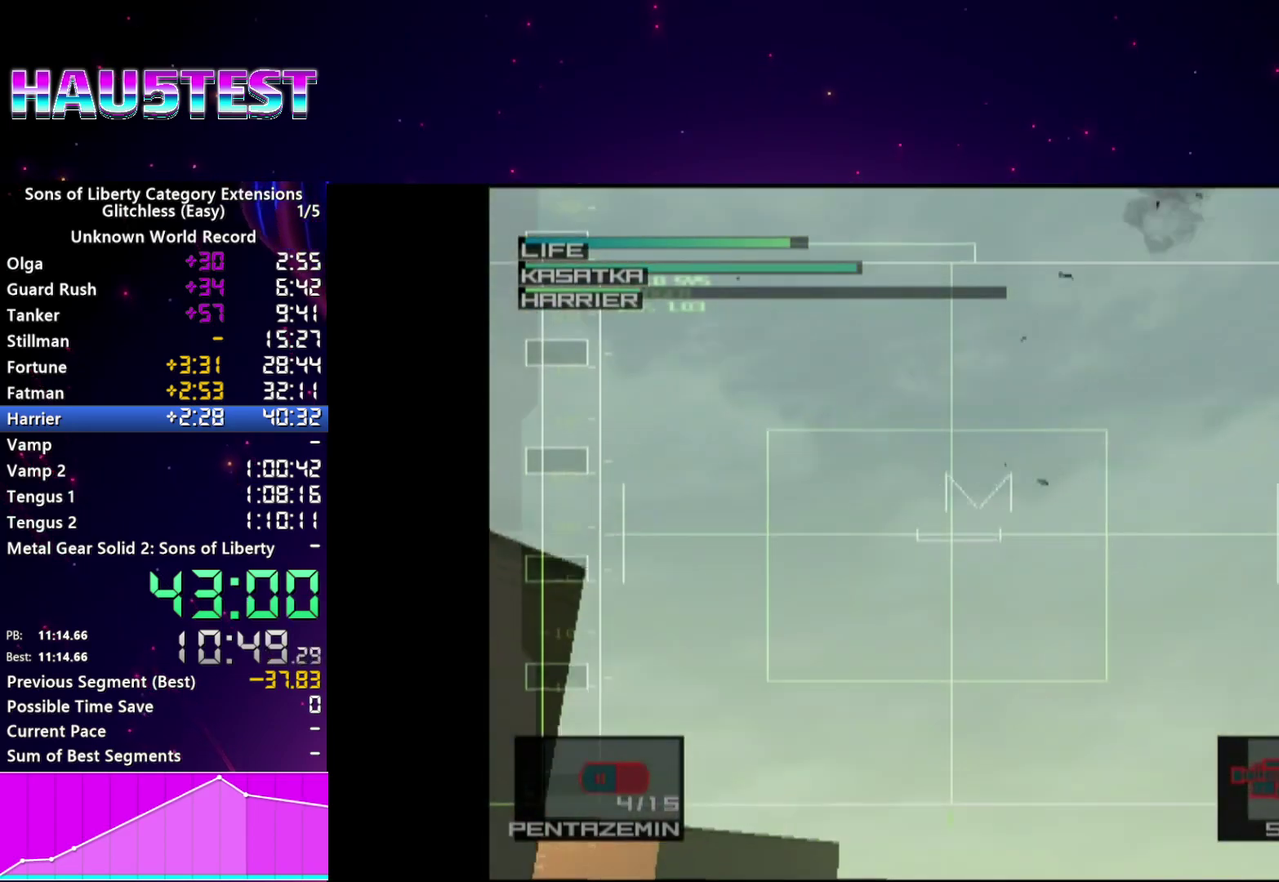
{"buttons": [], "right_stick": "center", "events": [[200, "SQUARE", "down"], [360, "SQUARE", "up"]]}
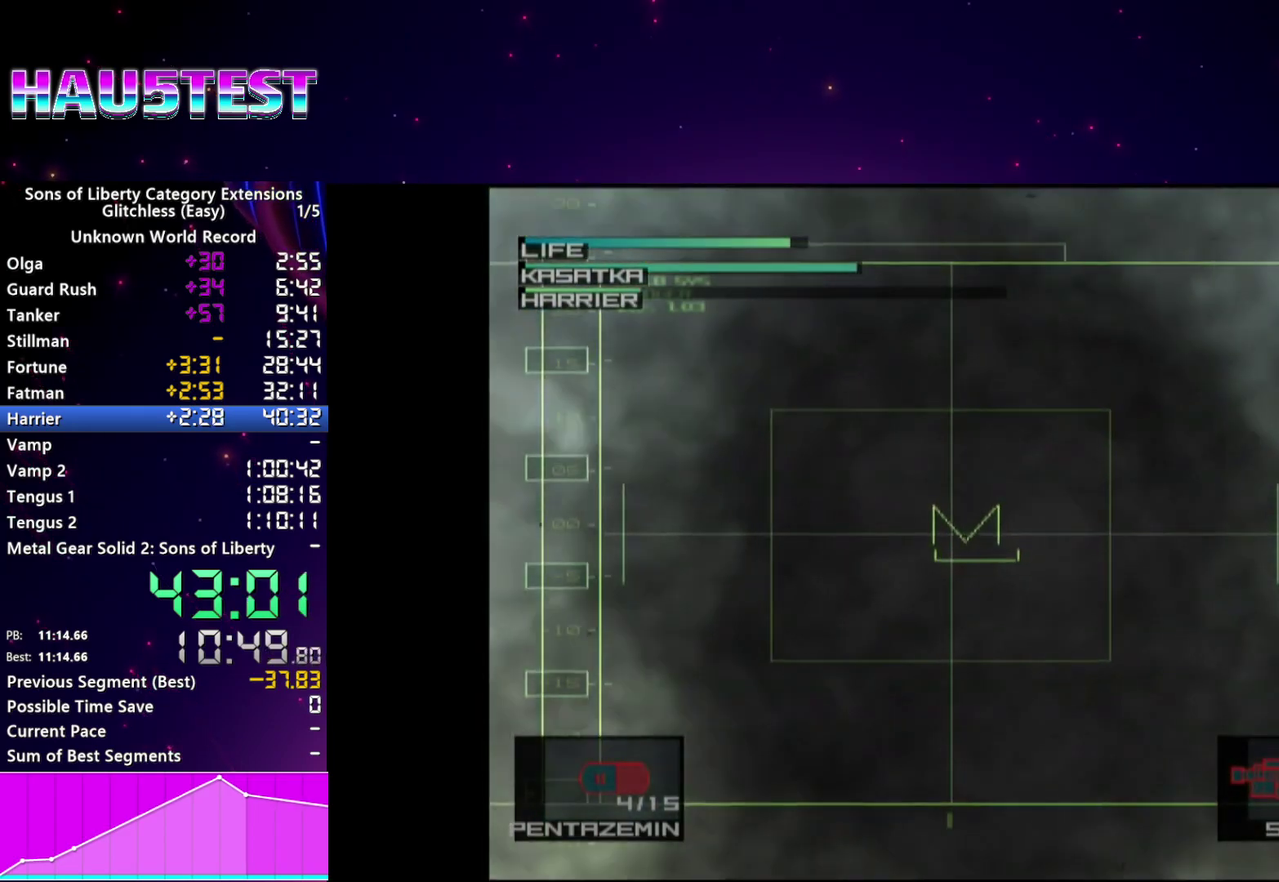
{"buttons": [], "right_stick": "center"}
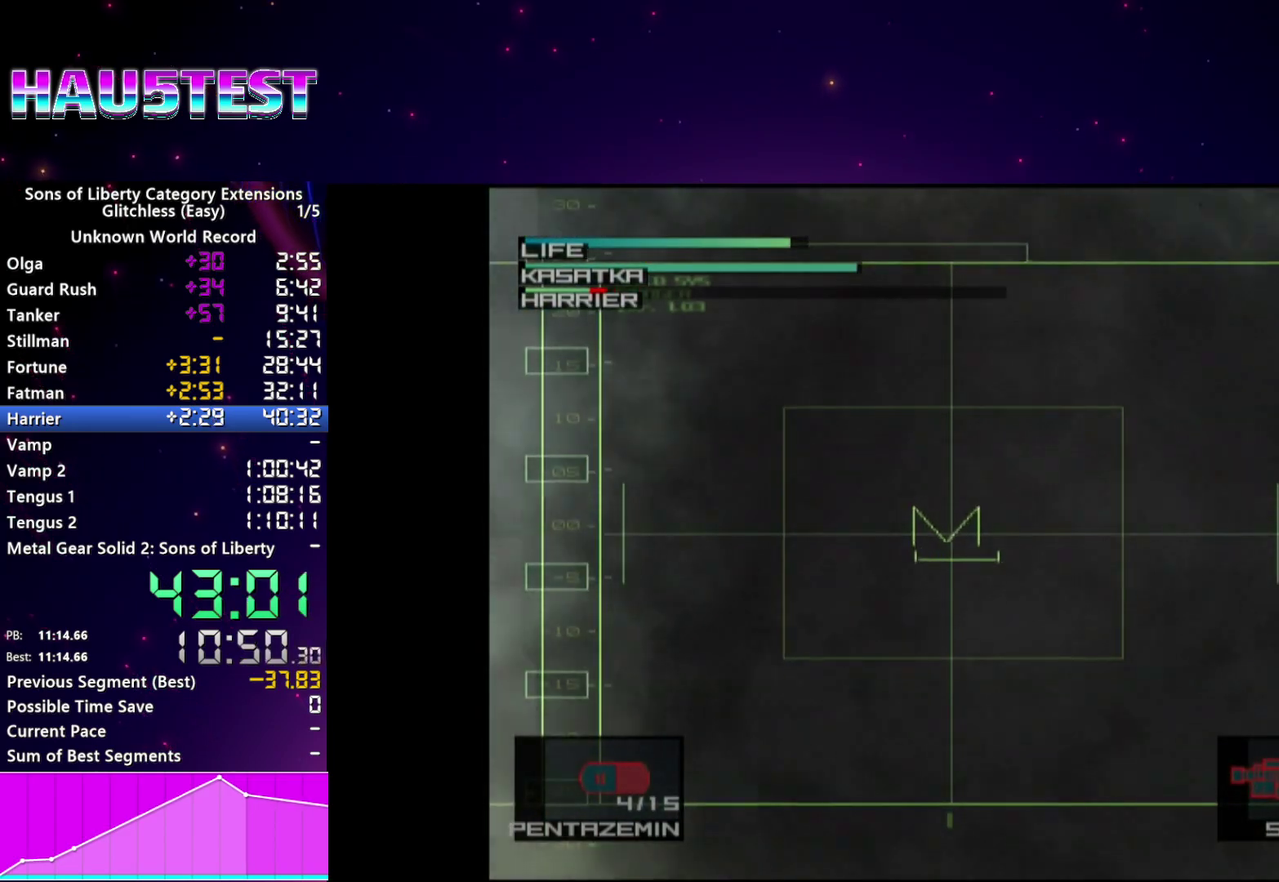
{"buttons": [], "right_stick": "center", "events": []}
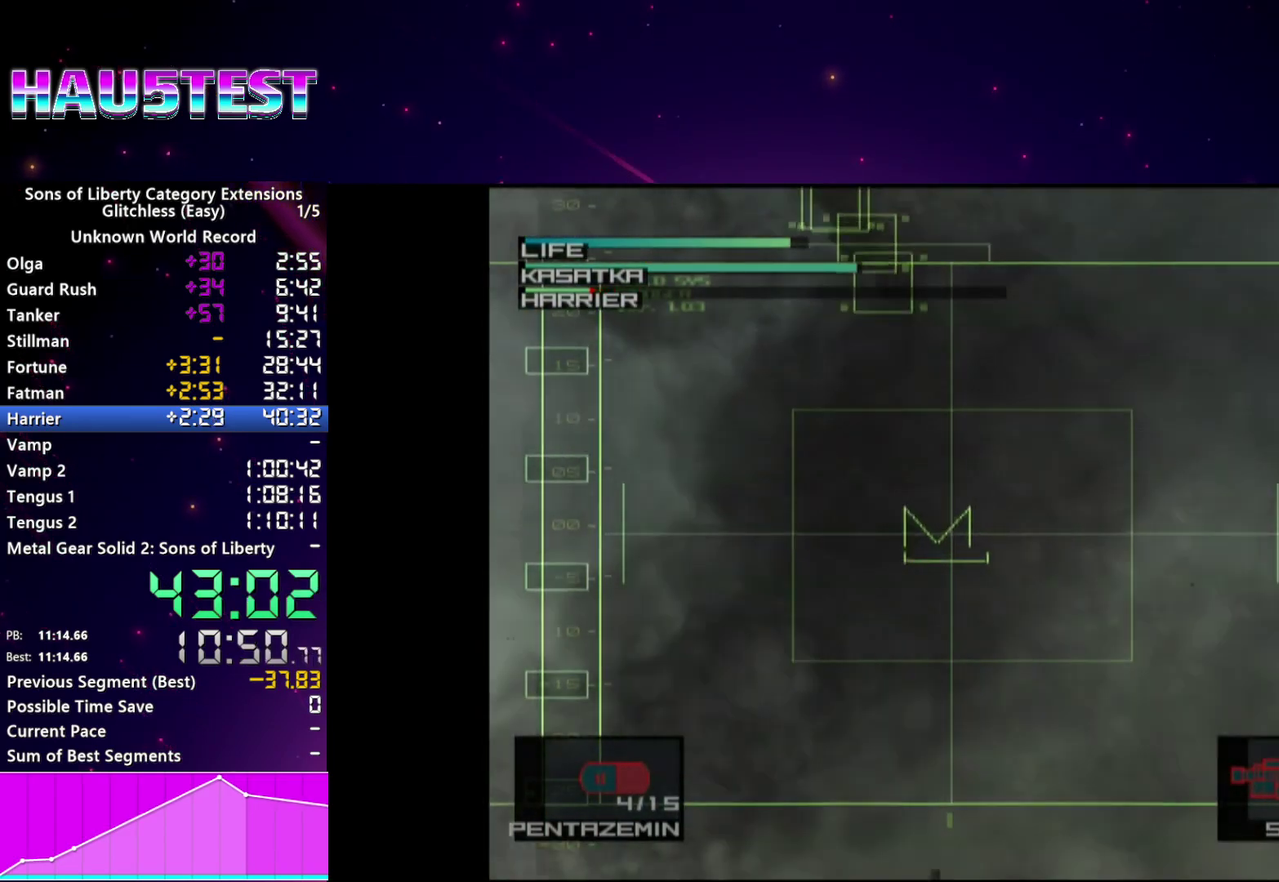
{"buttons": [], "right_stick": "center", "events": []}
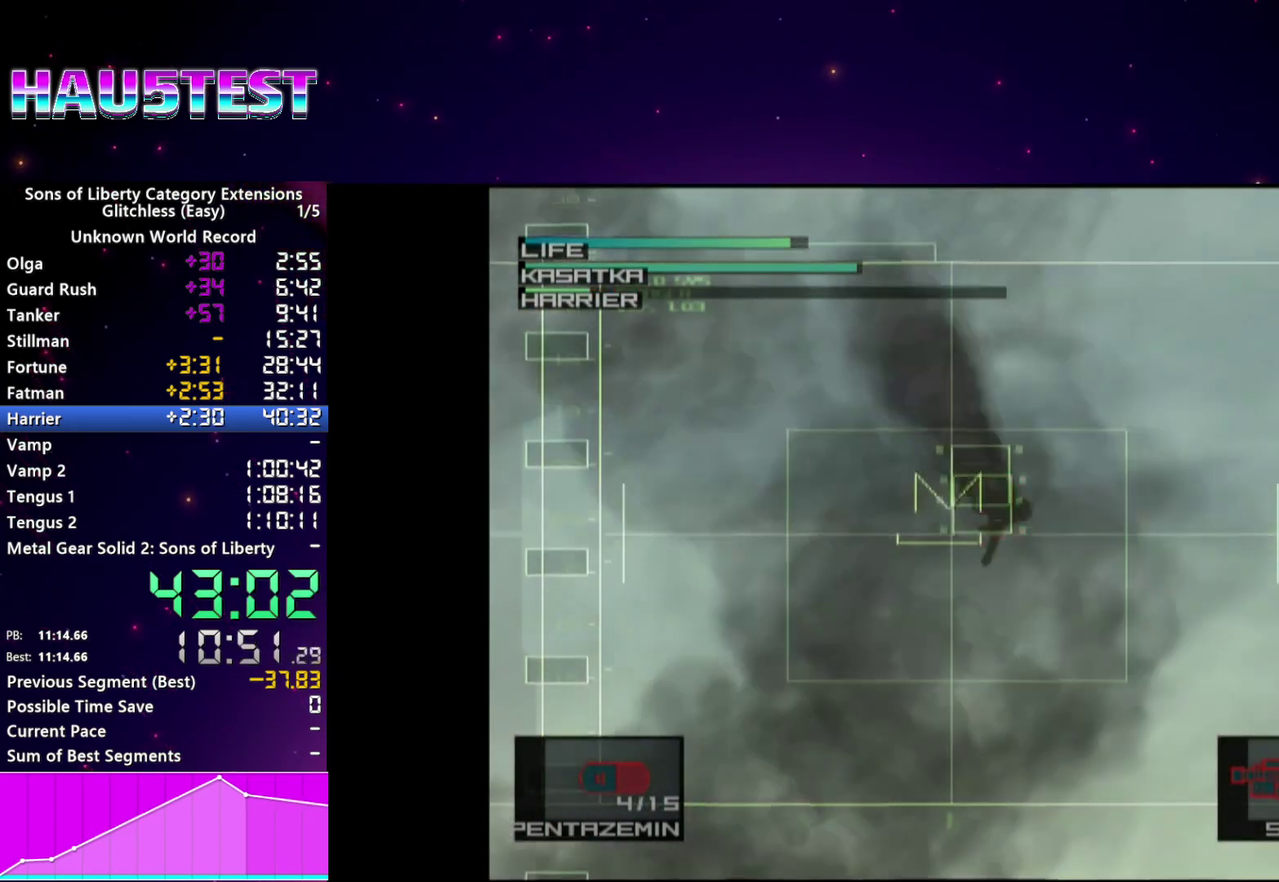
{"buttons": [], "right_stick": "center", "events": [[60, "SQUARE", "down"], [220, "SQUARE", "up"]]}
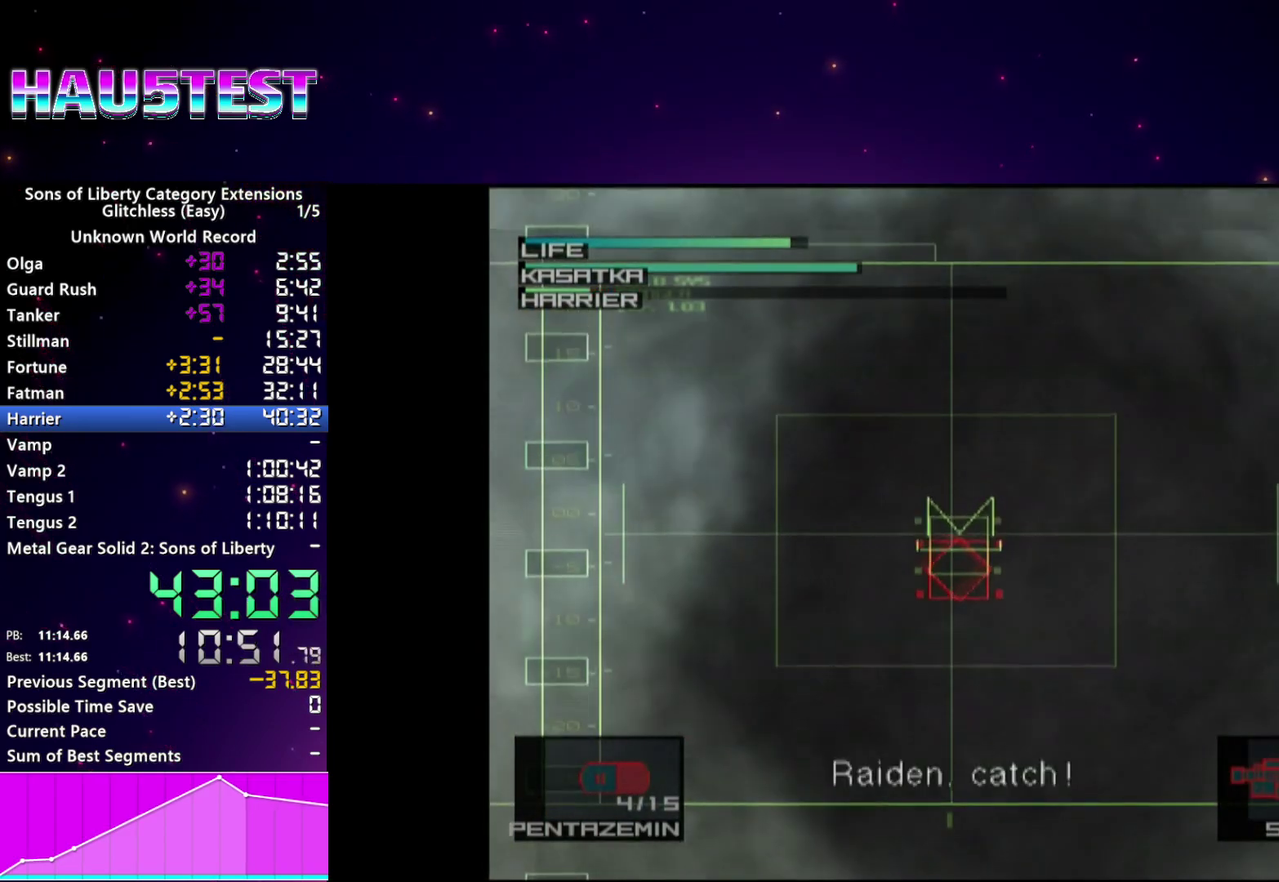
{"buttons": ["SQUARE"], "right_stick": "center", "events": [[340, "SQUARE", "down"], [420, "SQUARE", "up"], [480, "SQUARE", "down"]]}
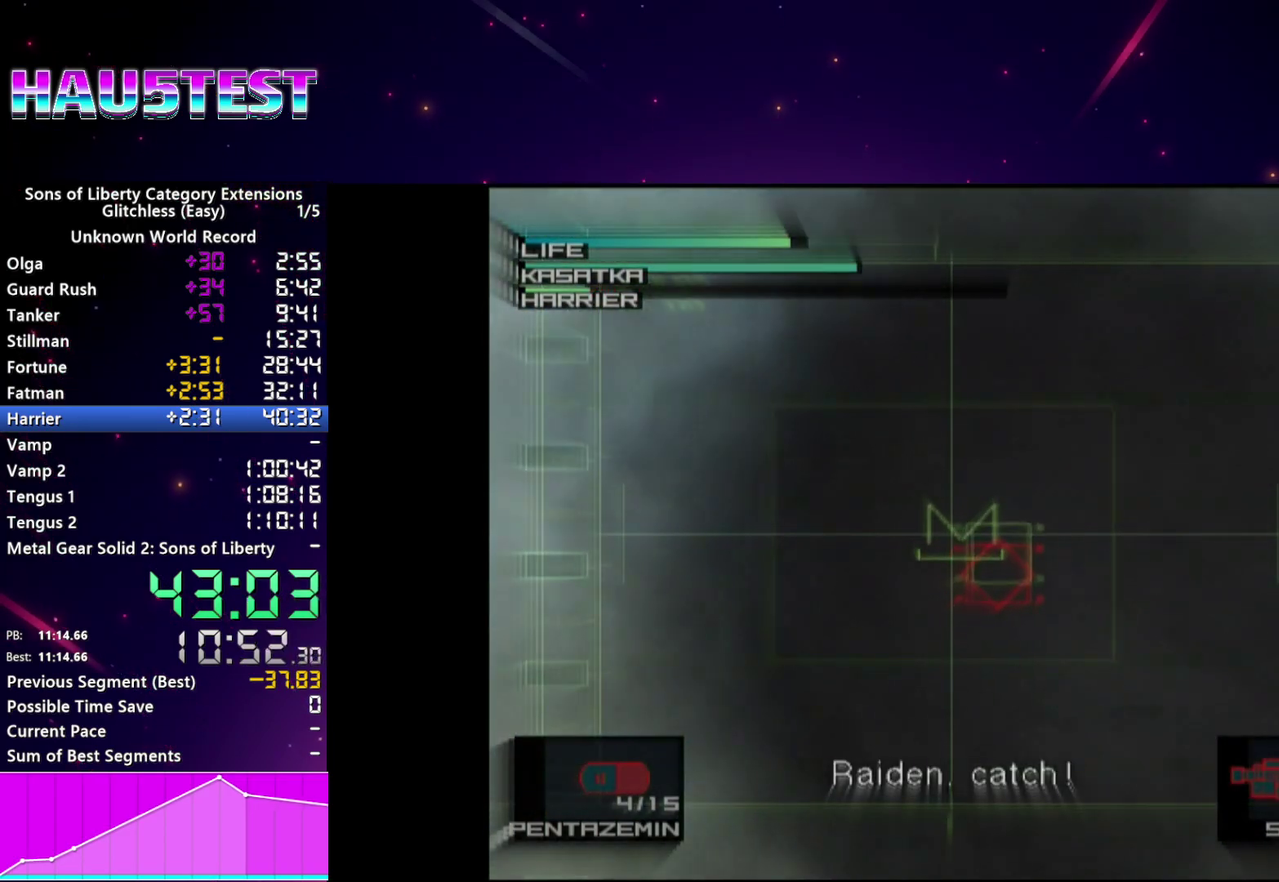
{"buttons": ["SQUARE"], "right_stick": "center", "events": [[240, "SQUARE", "up"], [300, "SQUARE", "down"]]}
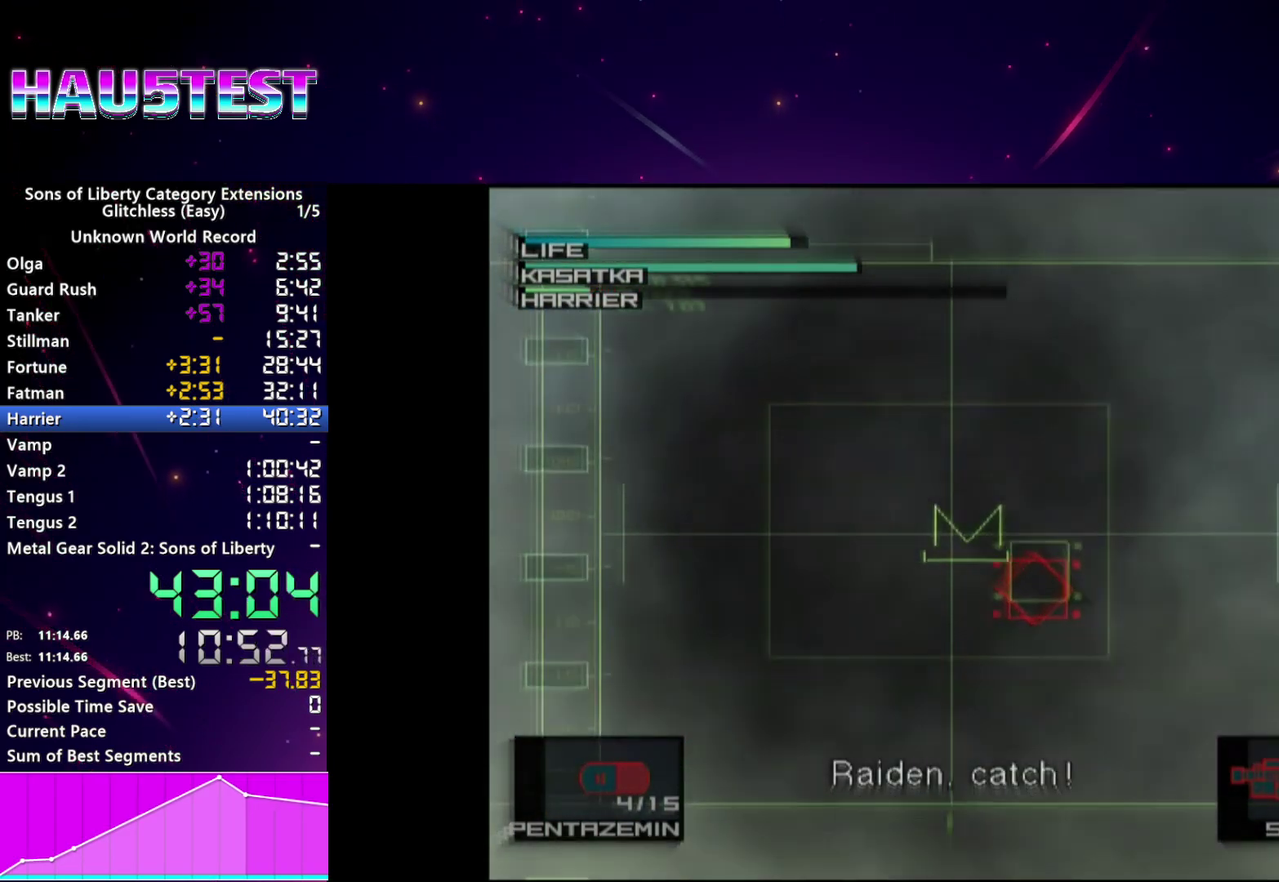
{"buttons": ["SQUARE"], "right_stick": "center", "events": [[240, "SQUARE", "up"], [300, "SQUARE", "down"], [420, "SQUARE", "up"], [480, "SQUARE", "down"]]}
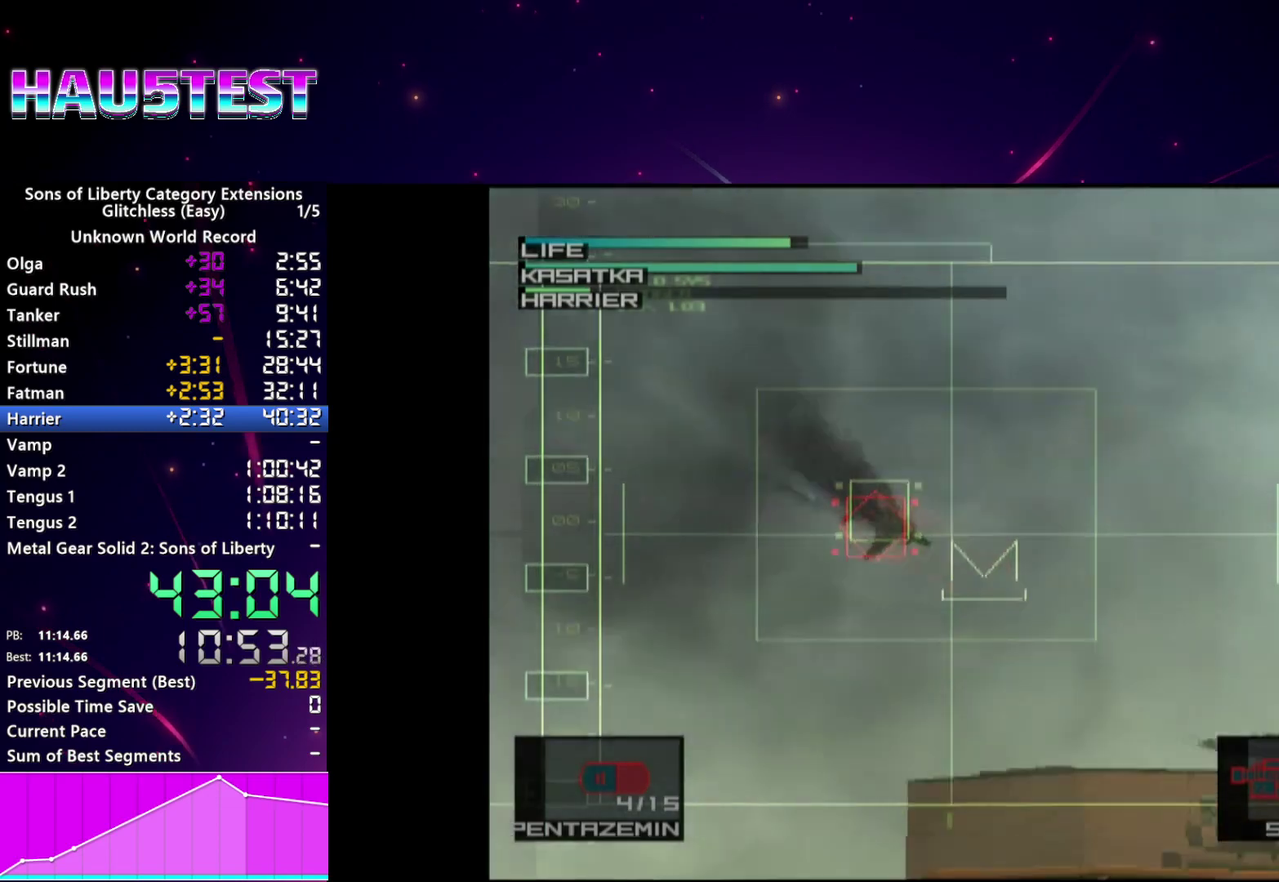
{"buttons": [], "right_stick": "center", "events": [[120, "SQUARE", "up"], [180, "SQUARE", "down"], [280, "SQUARE", "up"], [360, "SQUARE", "down"], [460, "SQUARE", "up"]]}
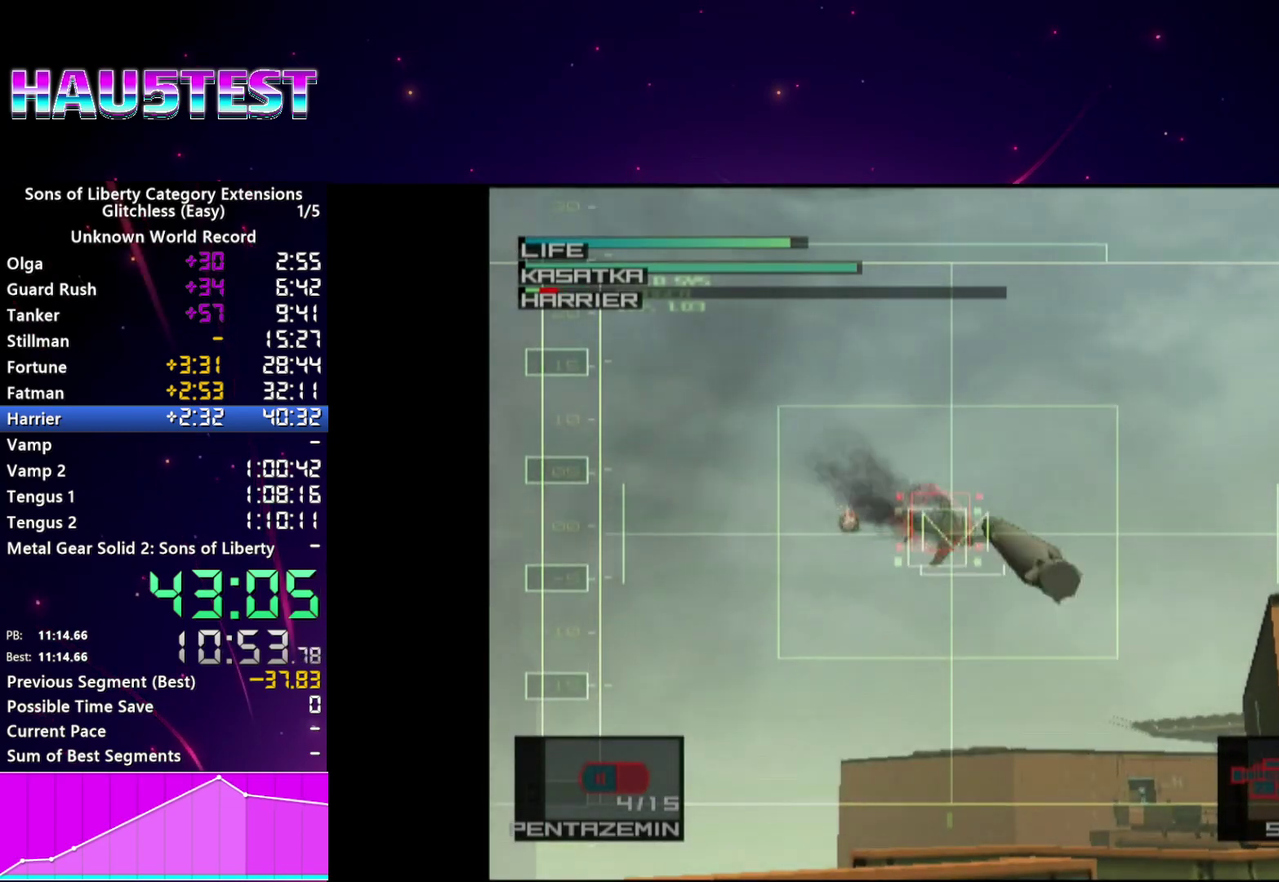
{"buttons": [], "right_stick": "center"}
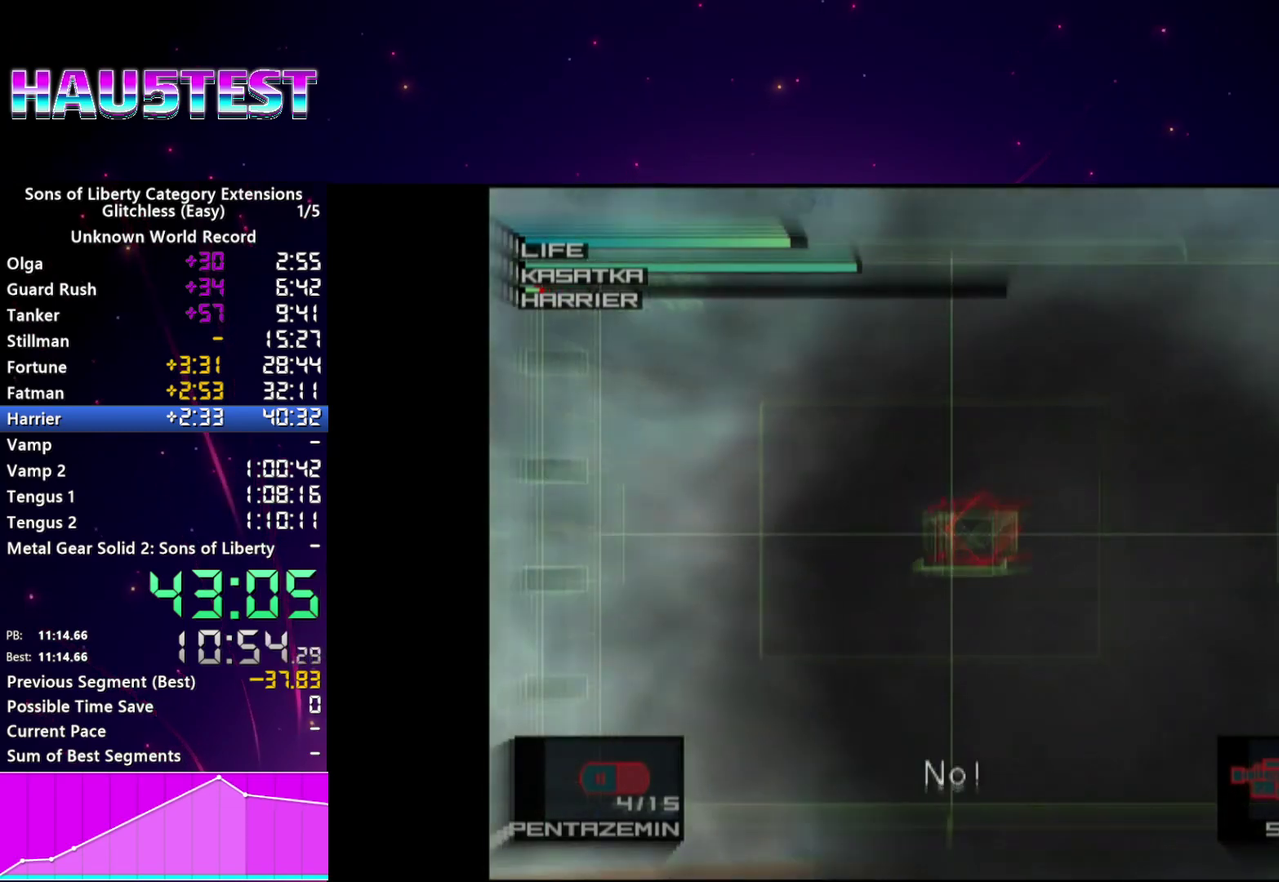
{"buttons": [], "right_stick": "center"}
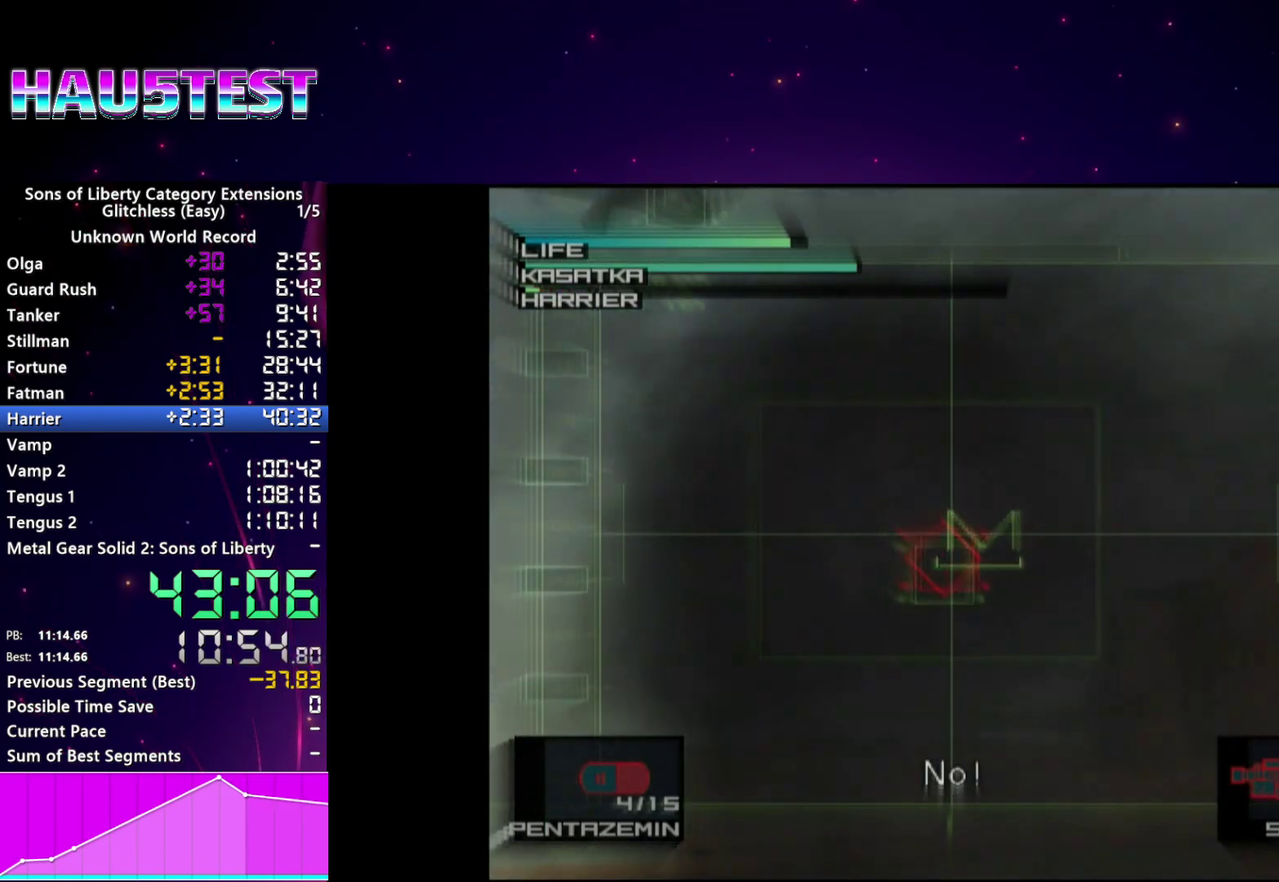
{"buttons": [], "right_stick": "center"}